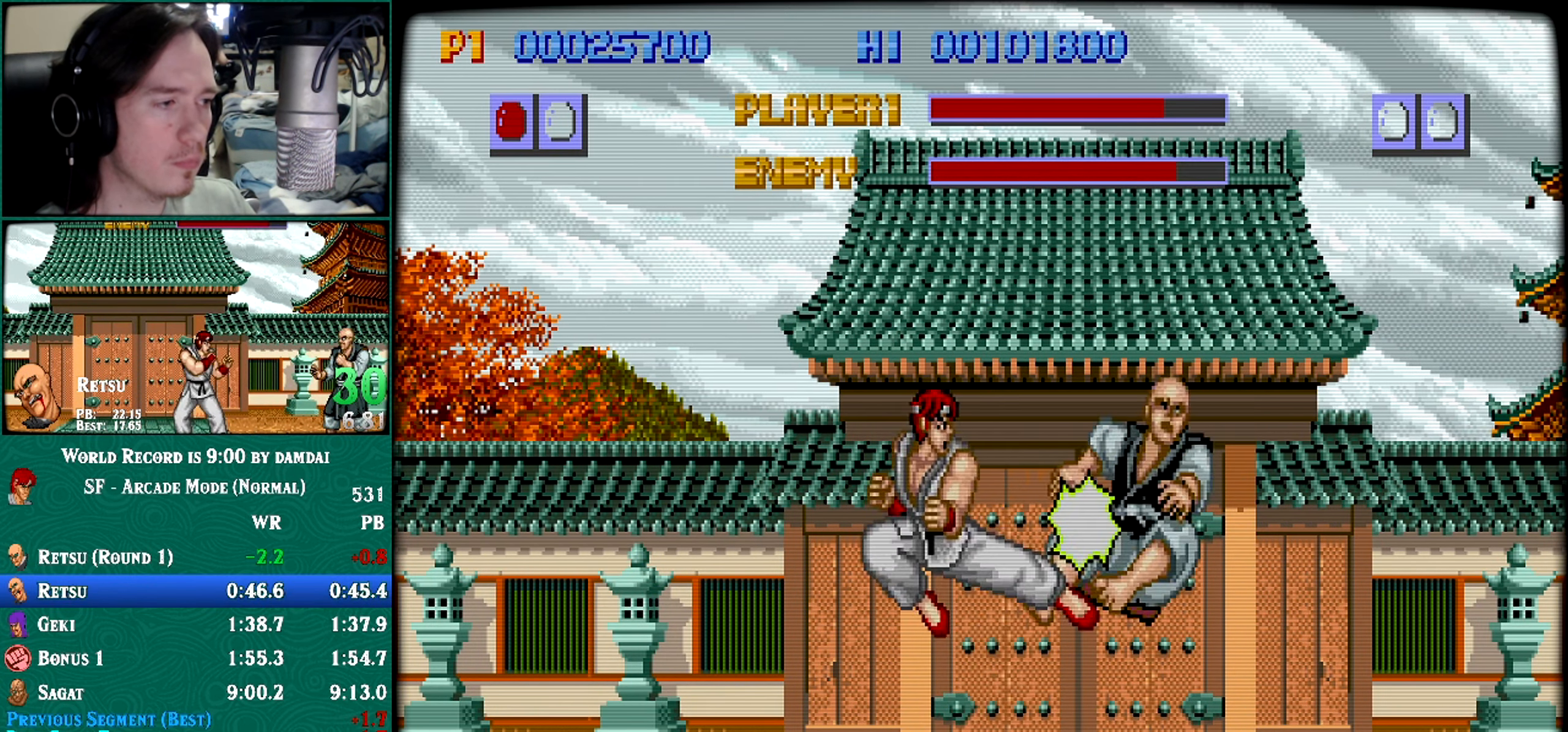
Gameplay with a controller (arcade stick); each line is a JSON object with the inputs held at the frame after it. "events" lists button and stick changes between this image and that frame as [ms after this image, input, new state], when the widget could be followed in between. Not read: HK HP L3 LP R3.
{"buttons": [], "left_stick": "down-right", "events": [[283, "left_stick", "right"], [384, "left_stick", "down"], [450, "left_stick", "down-right"]]}
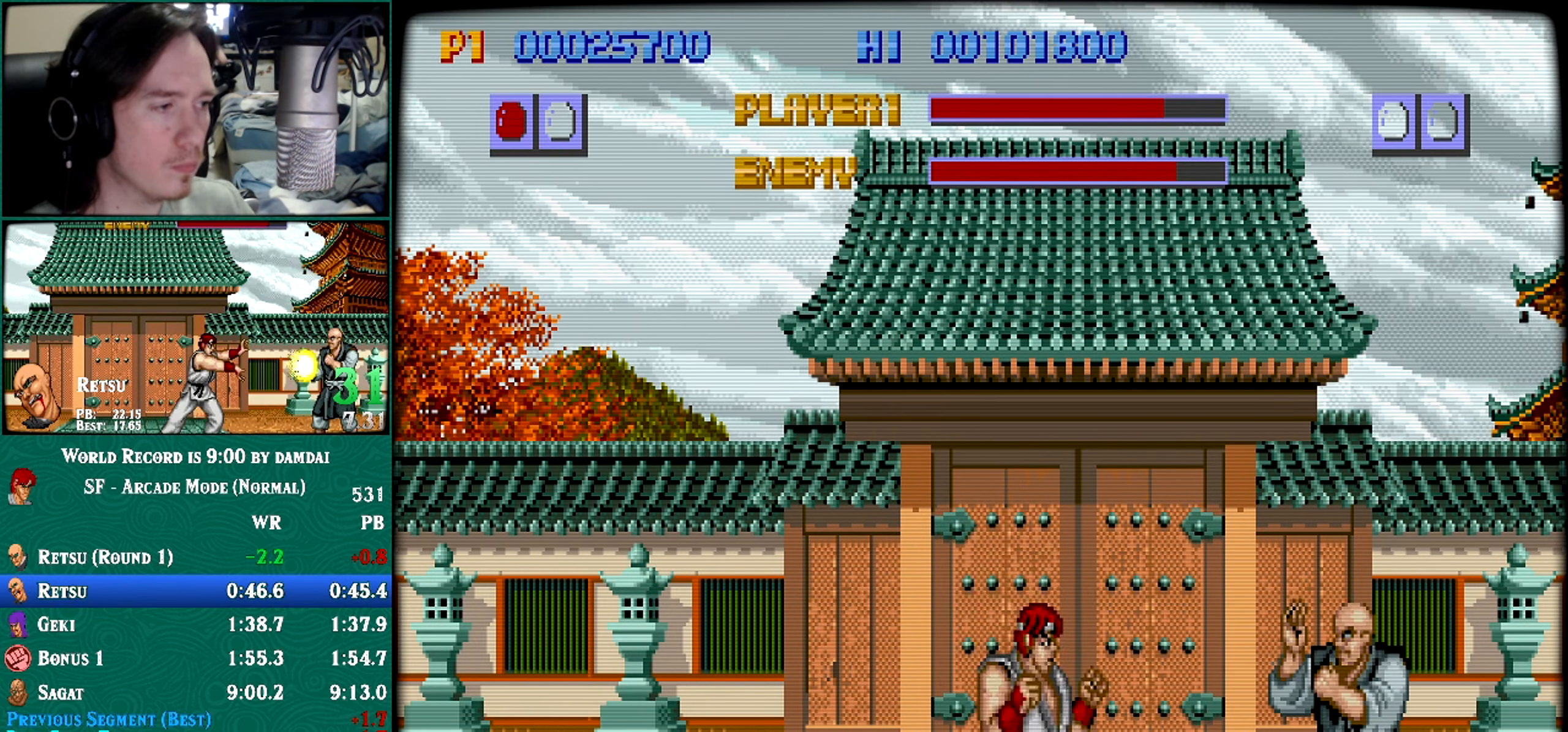
{"buttons": [], "left_stick": "center", "events": [[134, "left_stick", "center"]]}
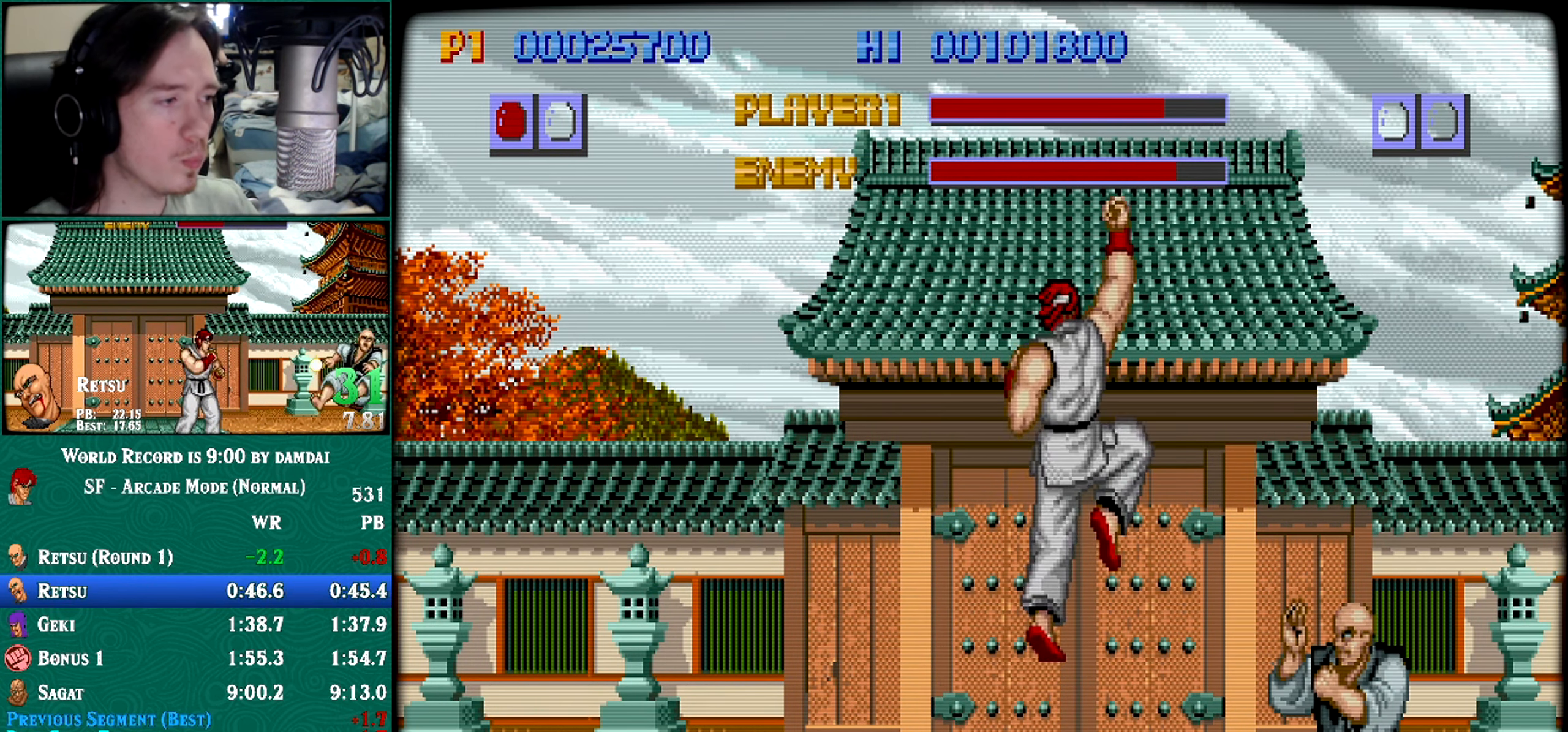
{"buttons": [], "left_stick": "down-right", "events": [[317, "left_stick", "right"], [417, "left_stick", "down"], [467, "left_stick", "down-right"]]}
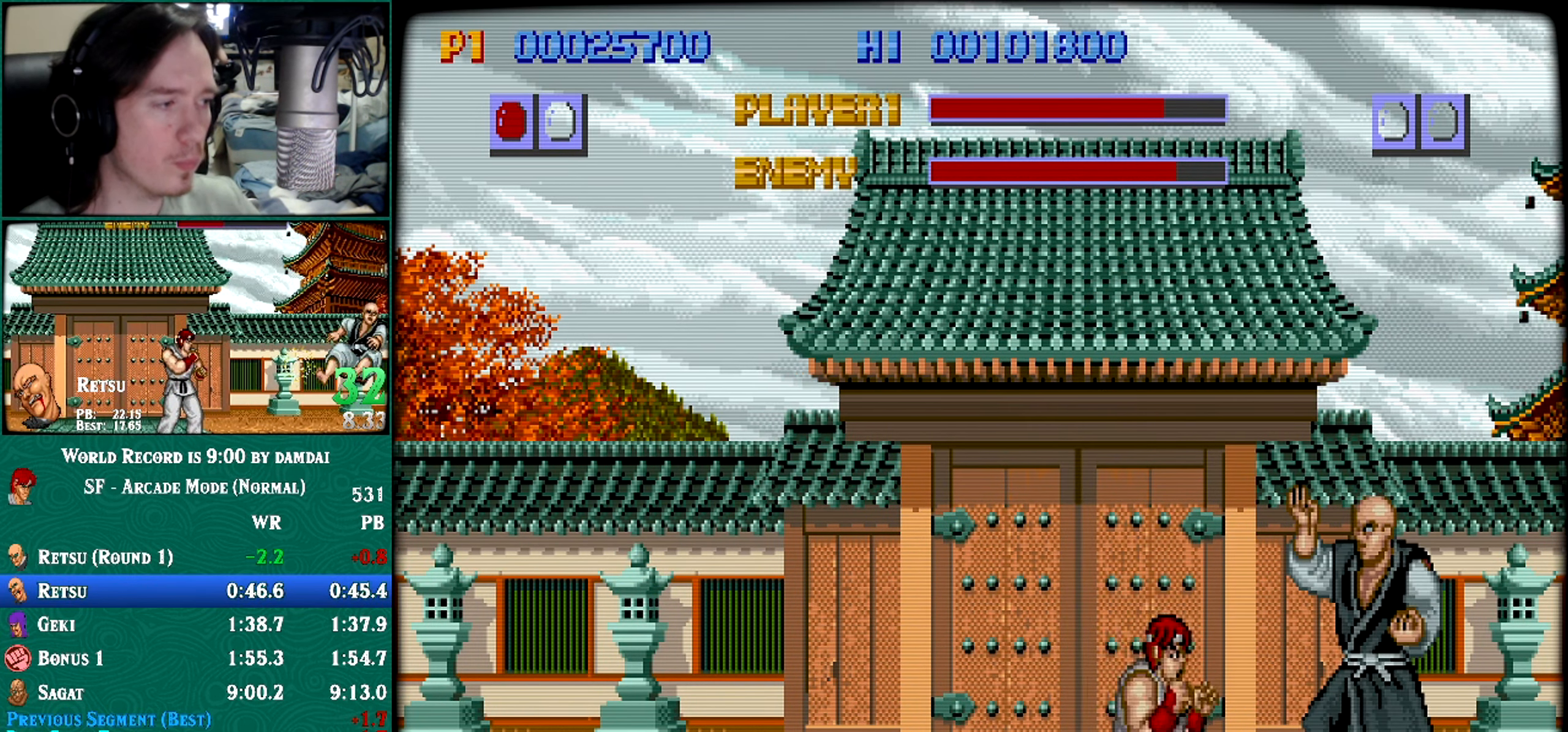
{"buttons": [], "left_stick": "center", "events": [[17, "left_stick", "right"], [167, "left_stick", "center"]]}
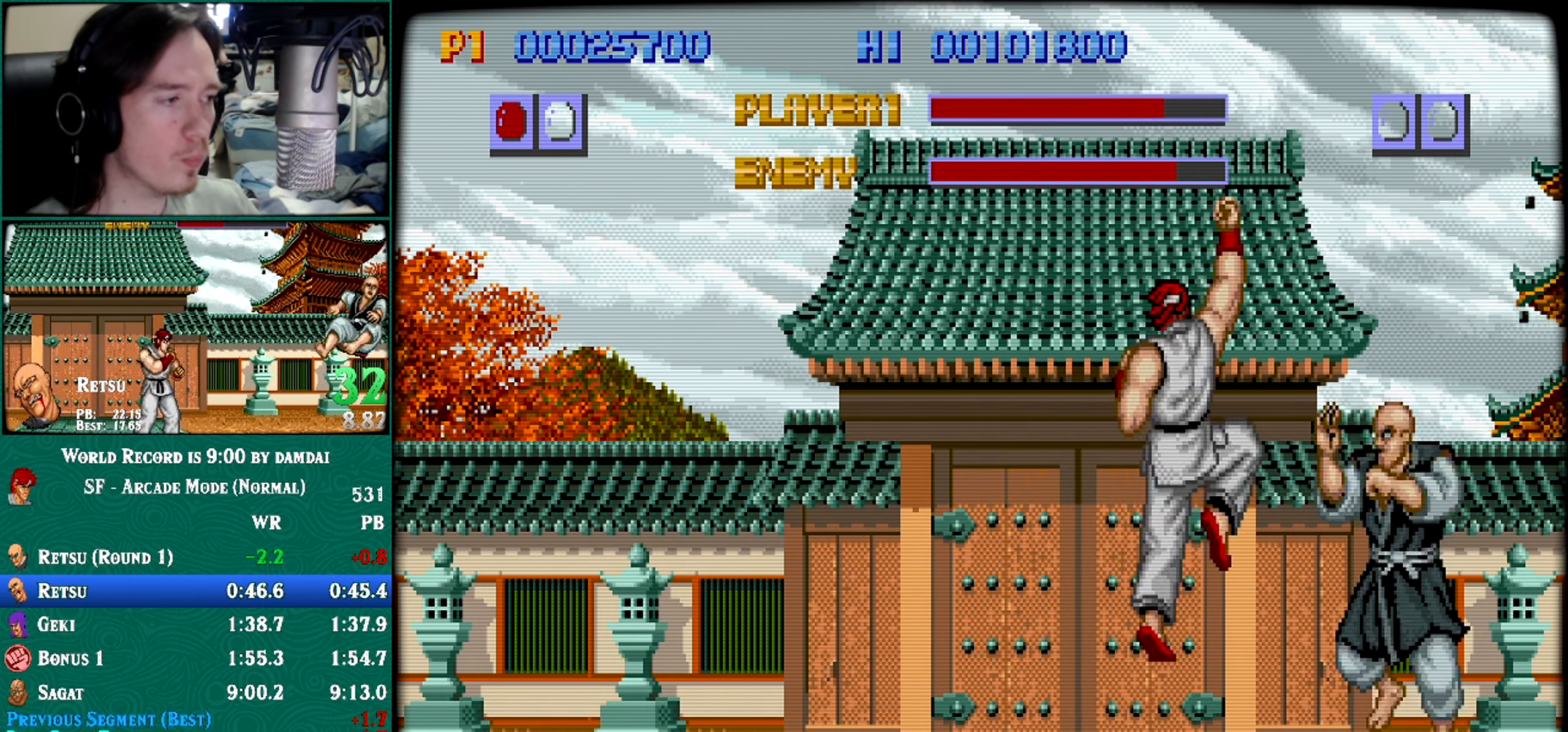
{"buttons": [], "left_stick": "up-right", "events": [[417, "left_stick", "right"], [484, "left_stick", "up-right"]]}
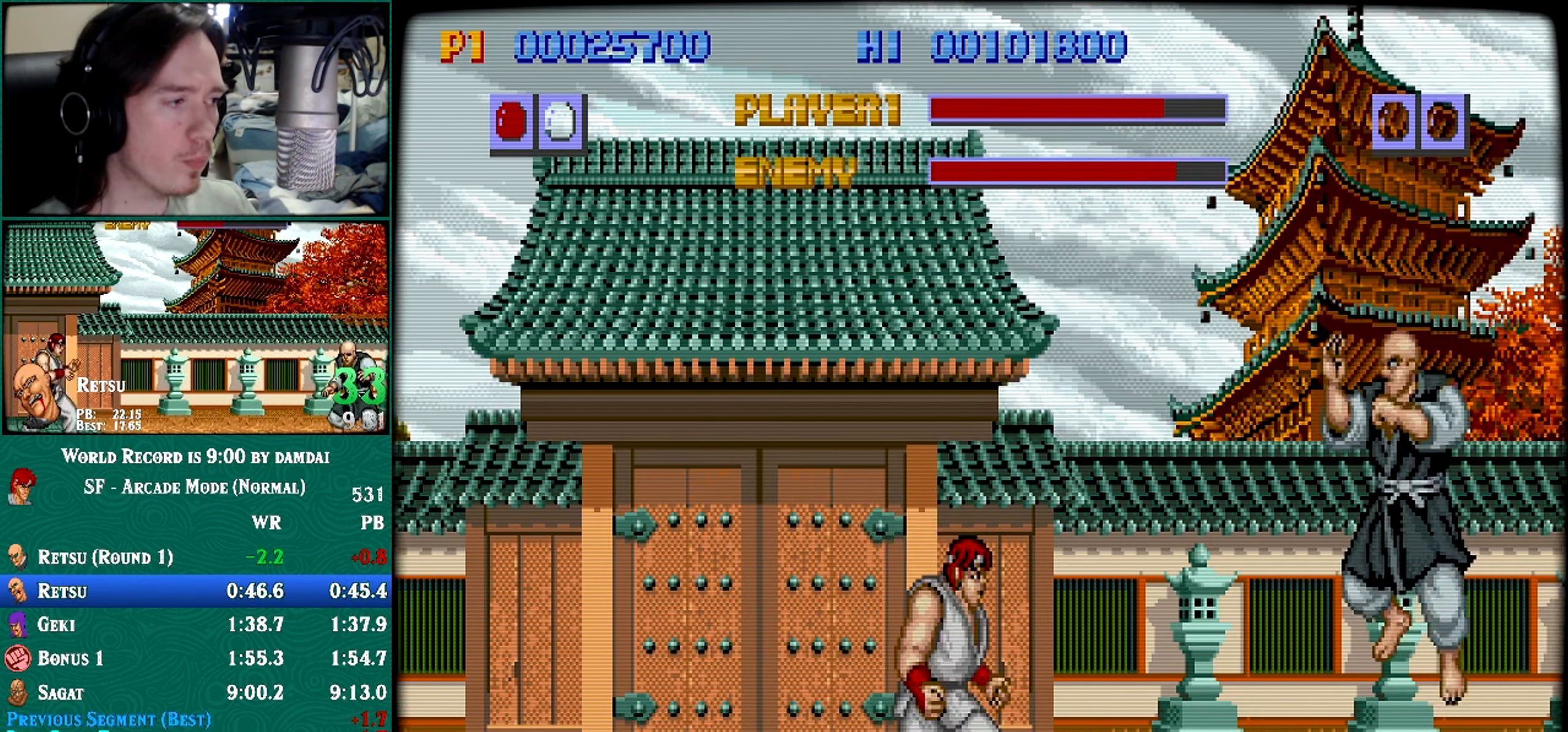
{"buttons": [], "left_stick": "center", "events": [[250, "left_stick", "center"]]}
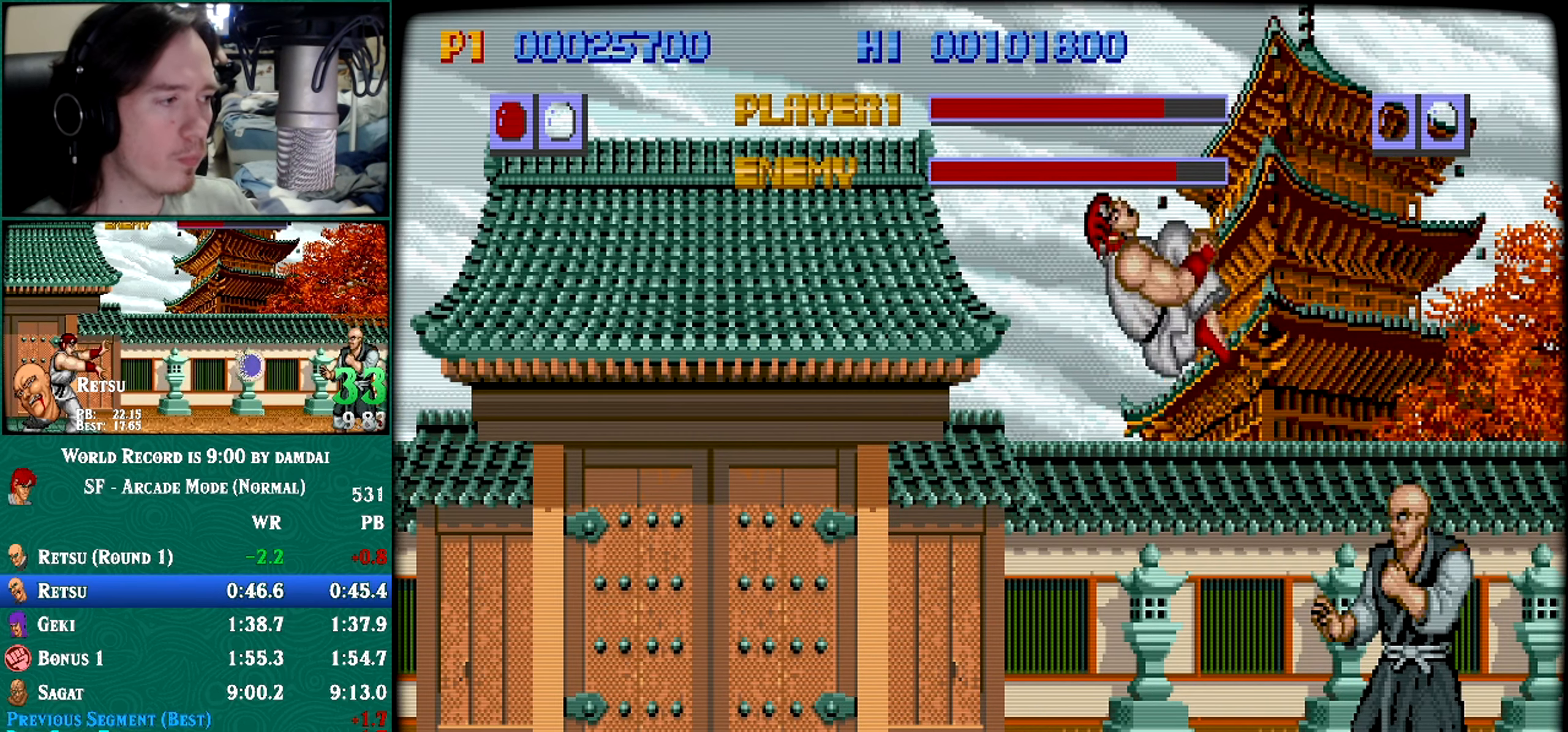
{"buttons": [], "left_stick": "center", "events": []}
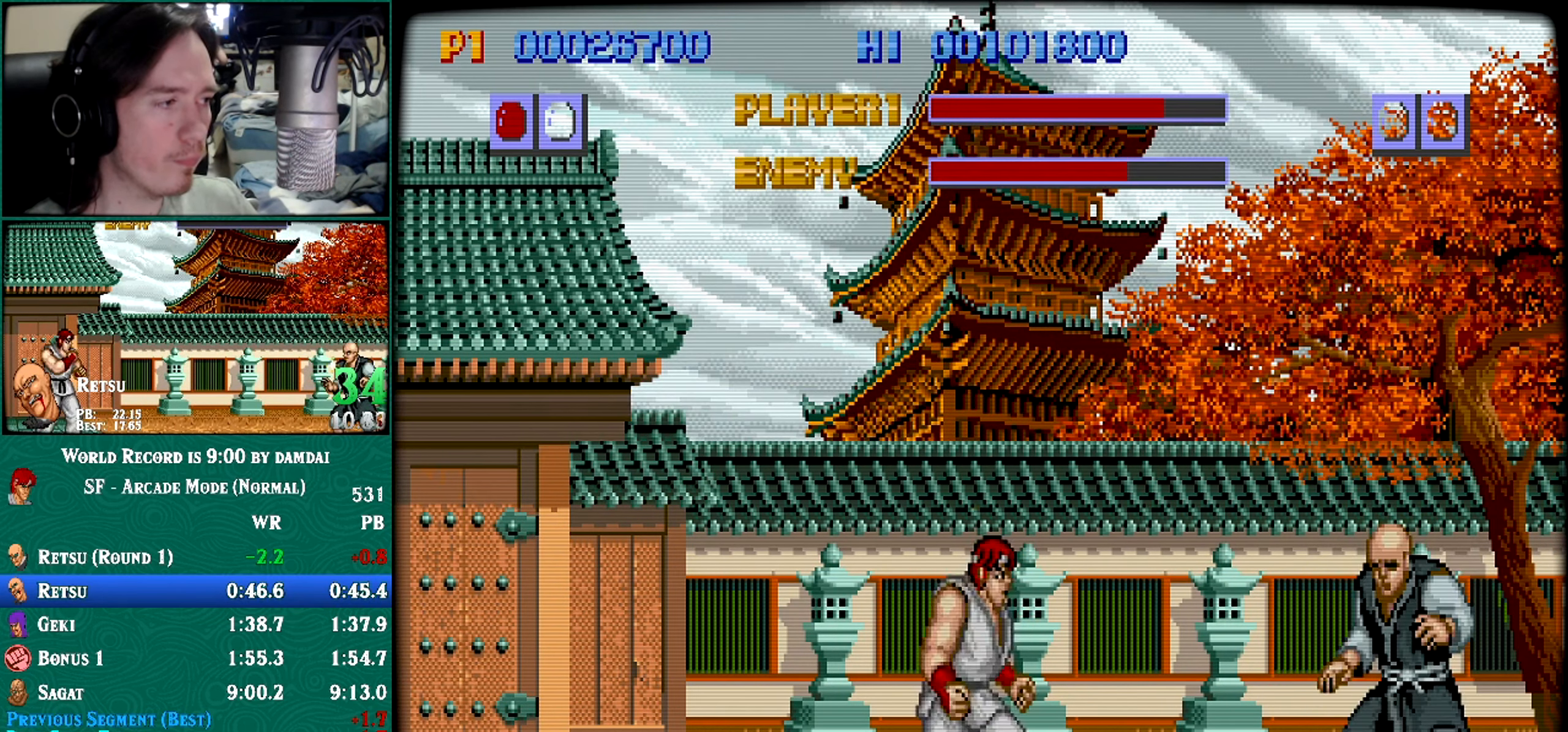
{"buttons": [], "left_stick": "center", "events": [[66, "left_stick", "right"], [150, "left_stick", "down"], [283, "left_stick", "right"], [367, "left_stick", "center"]]}
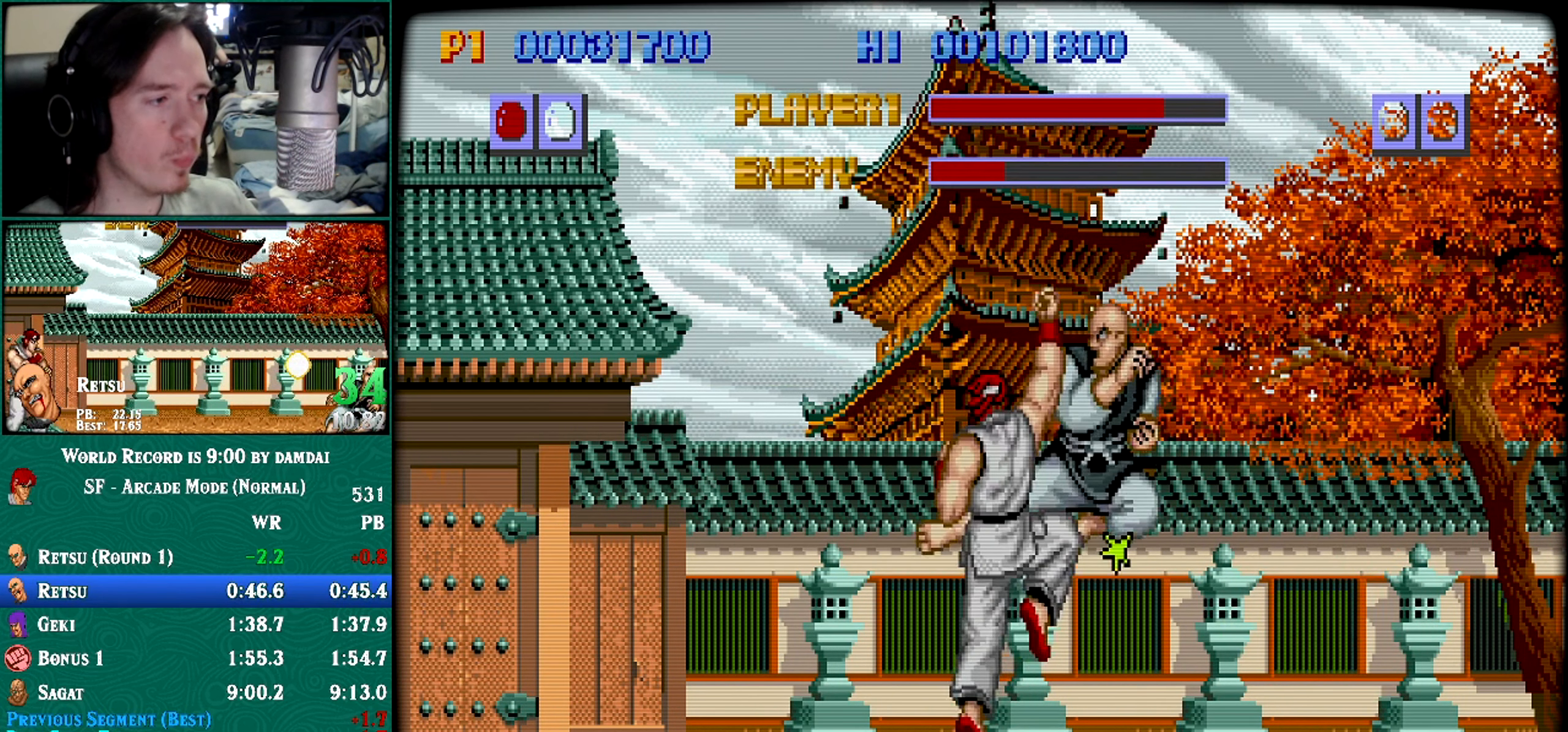
{"buttons": [], "left_stick": "center", "events": []}
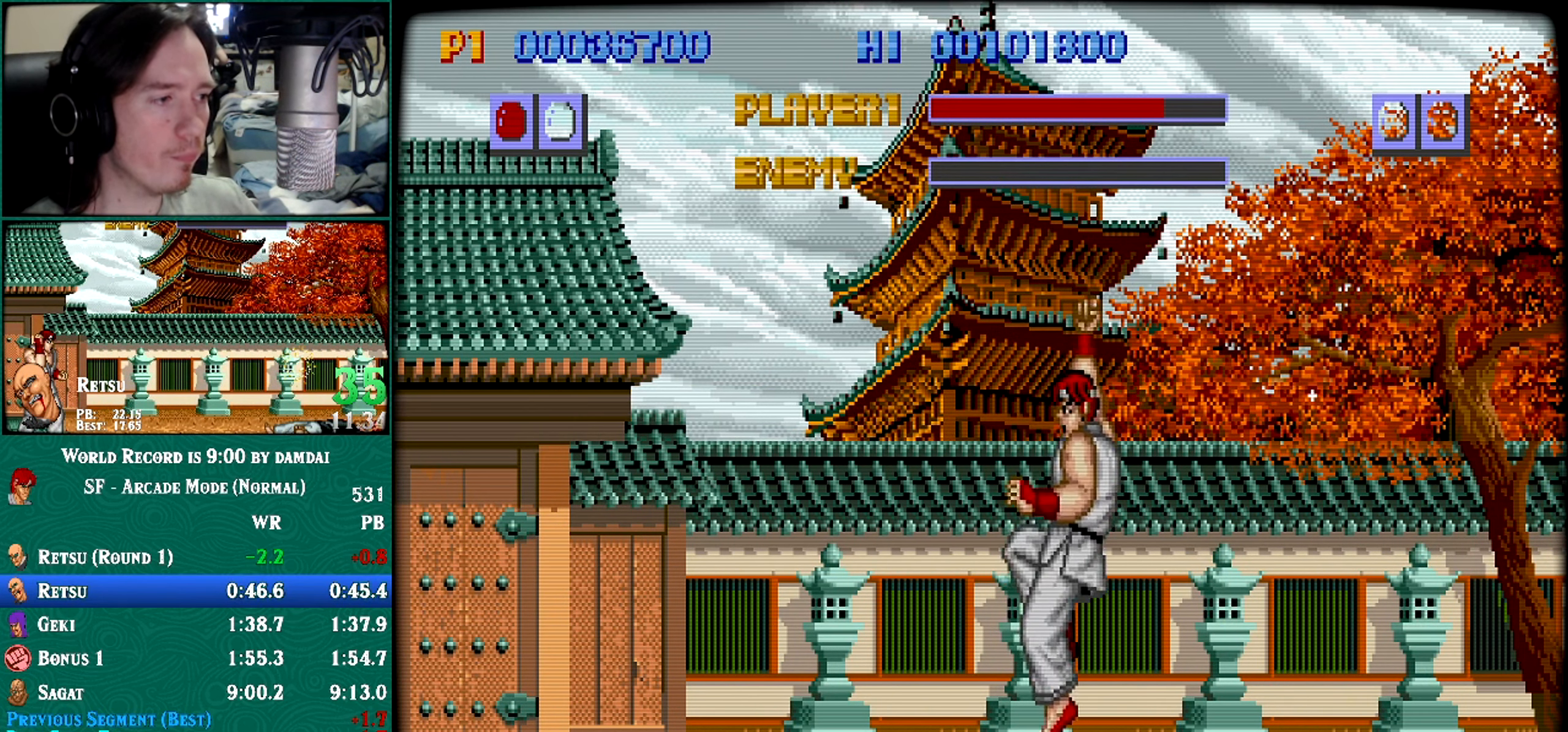
{"buttons": [], "left_stick": "center", "events": []}